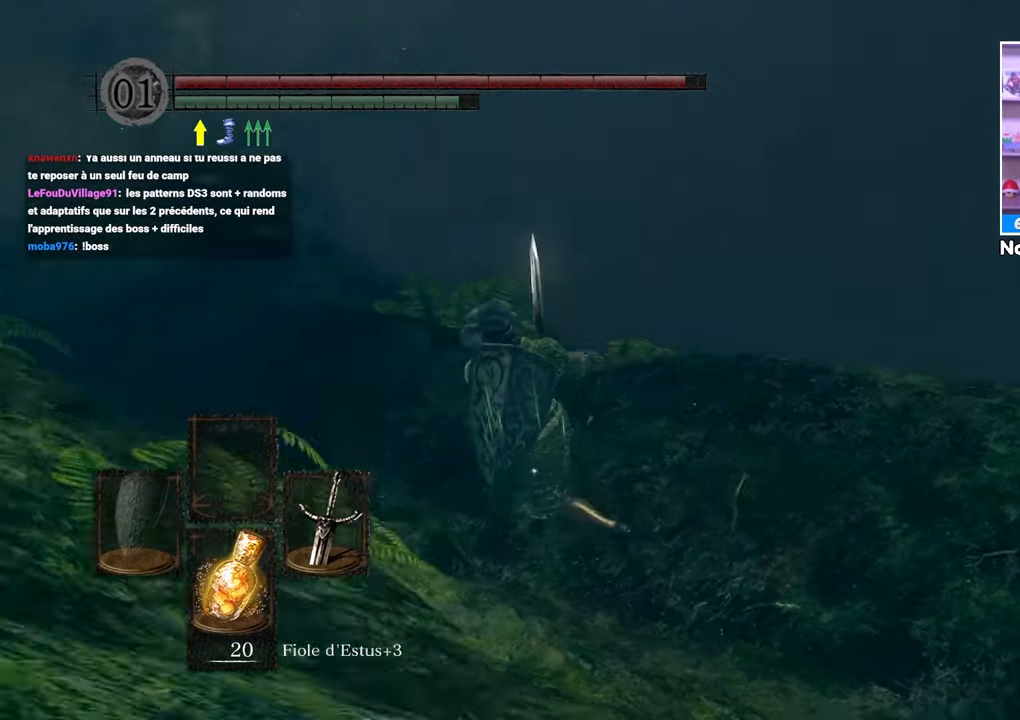
Gameplay with a controller (Xbox layout); each line is a JSON object with the inputs held at the frame after it (dt_ms = milliseconds from this image to that frame). "events" lists button and stick changes between this image and that frame as [ms after this image, input, new state], when the widget could be followed in between. Not read: L3 R3.
{"dt_ms": 1000, "buttons": ["B"], "left_stick": "up", "right_stick": "center"}
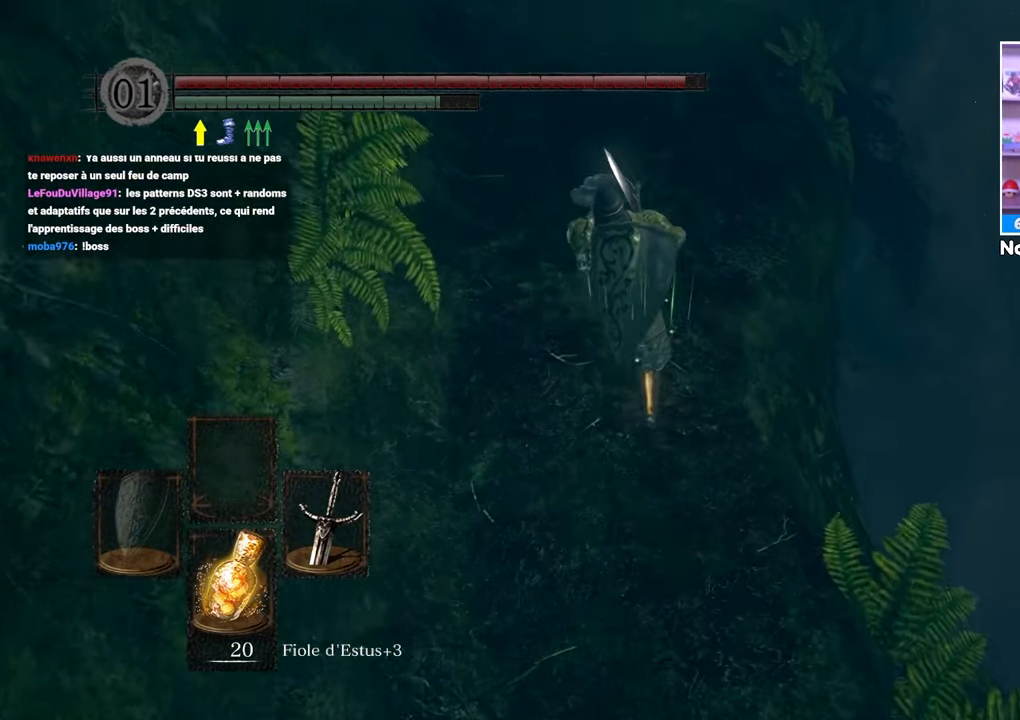
{"dt_ms": 500, "buttons": ["B"], "left_stick": "up", "right_stick": "center", "events": [[200, "right_stick", "up"], [383, "right_stick", "center"]]}
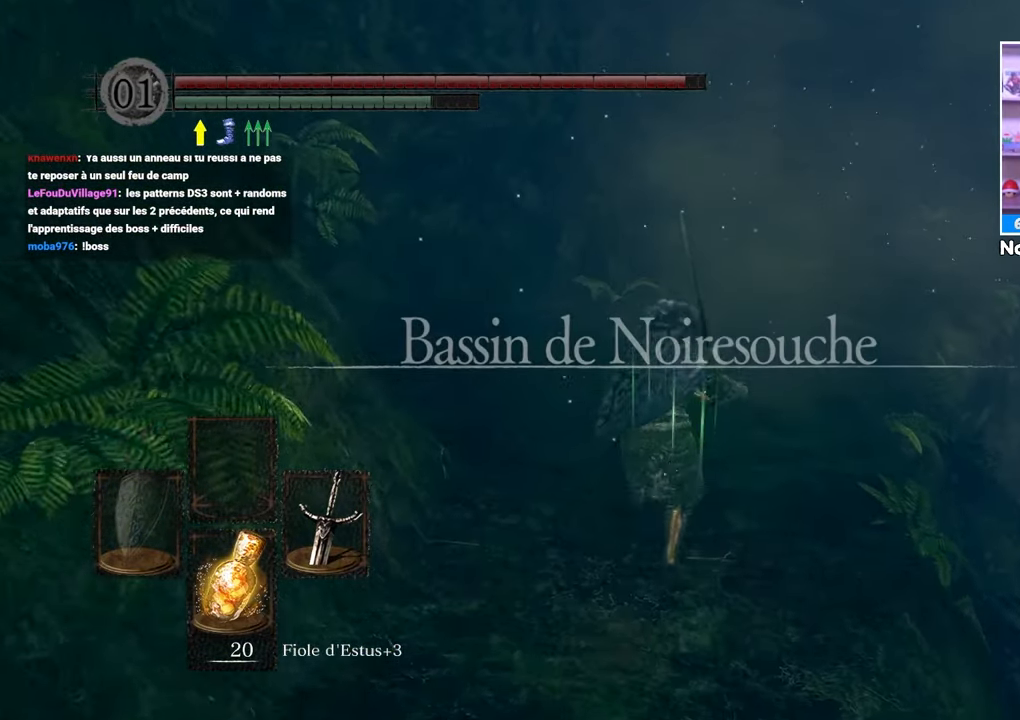
{"dt_ms": 500, "buttons": ["B"], "left_stick": "up", "right_stick": "center", "events": []}
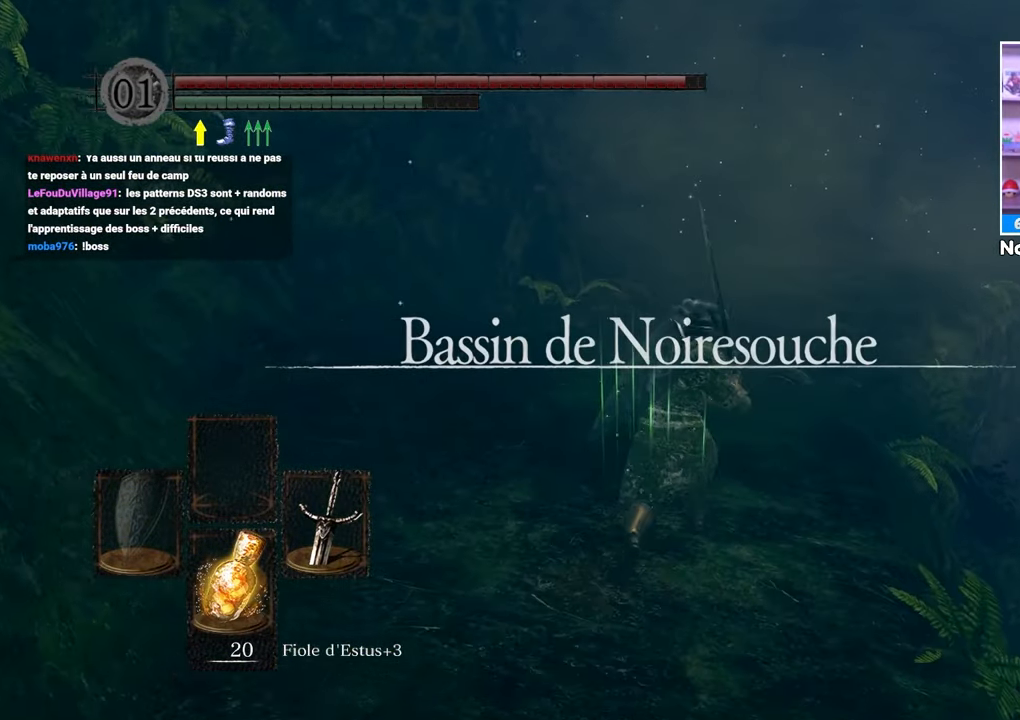
{"dt_ms": 500, "buttons": ["B"], "left_stick": "up", "right_stick": "center", "events": []}
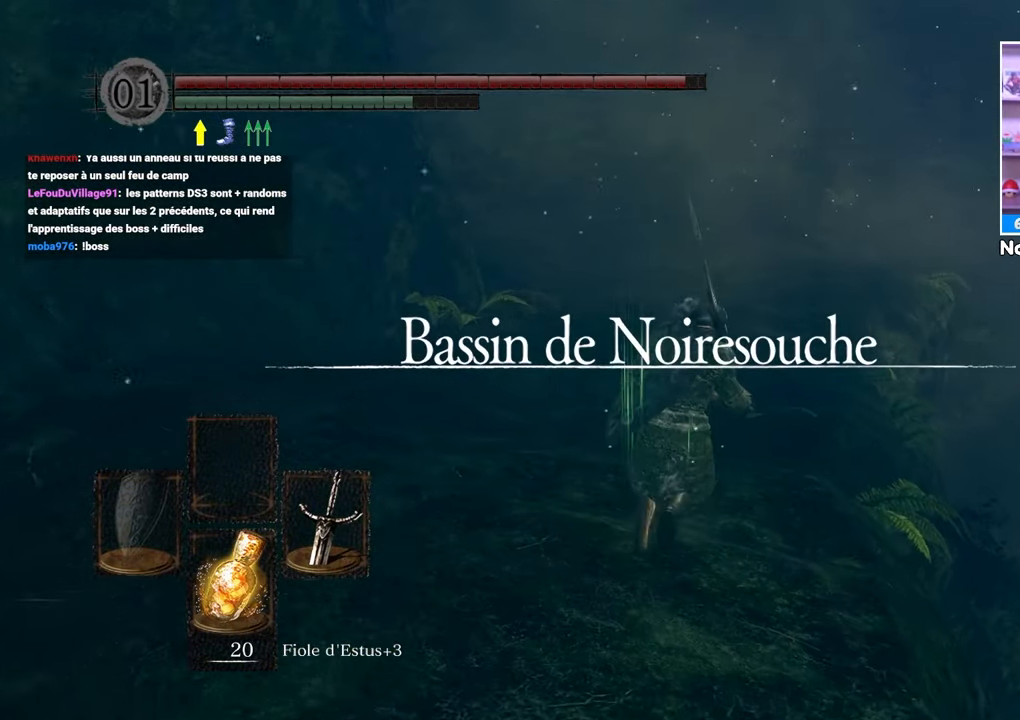
{"dt_ms": 500, "buttons": ["B"], "left_stick": "up", "right_stick": "center", "events": [[50, "right_stick", "down"], [250, "right_stick", "center"]]}
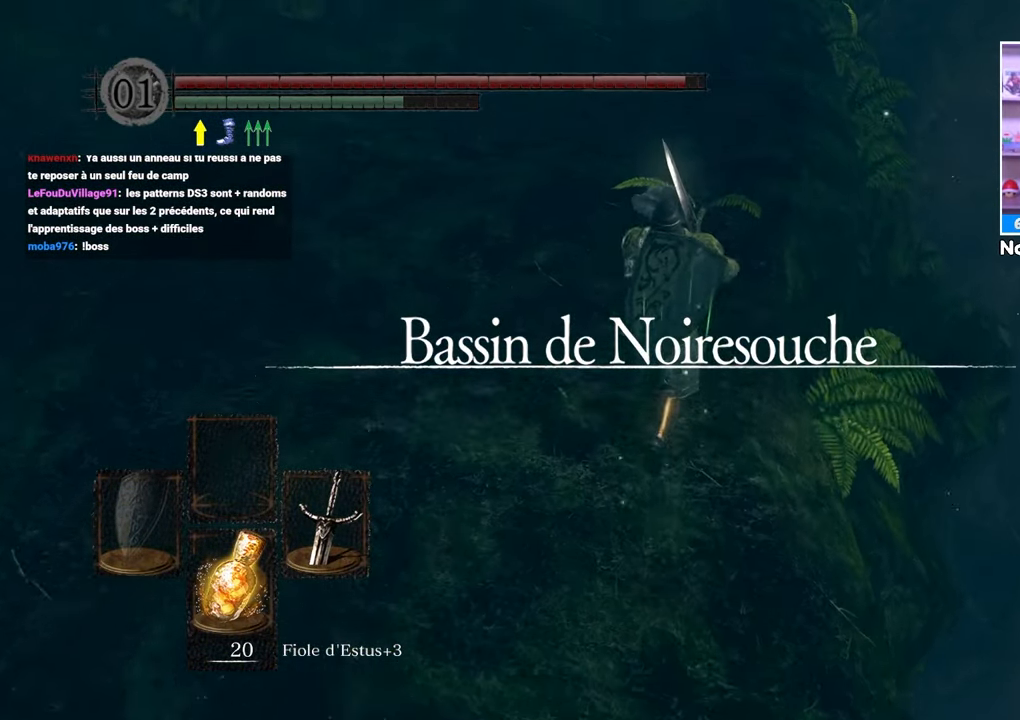
{"dt_ms": 500, "buttons": ["B"], "left_stick": "up", "right_stick": "center", "events": [[117, "right_stick", "up"], [300, "right_stick", "center"]]}
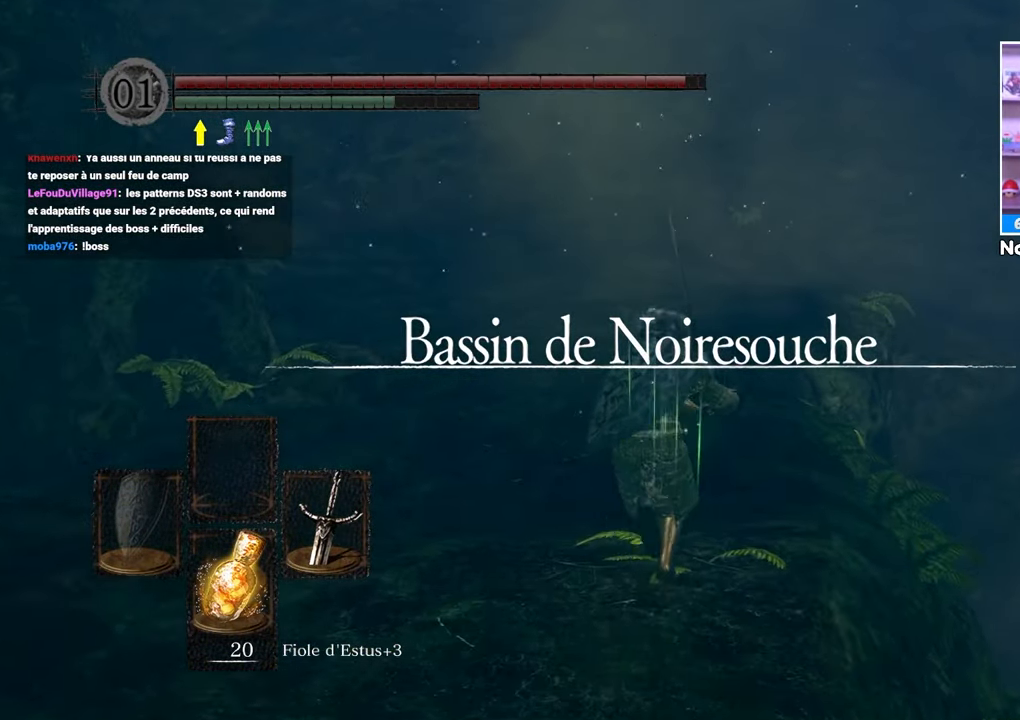
{"dt_ms": 500, "buttons": ["B"], "left_stick": "up-right", "right_stick": "center", "events": [[267, "right_stick", "left"], [433, "right_stick", "center"], [467, "left_stick", "up-right"]]}
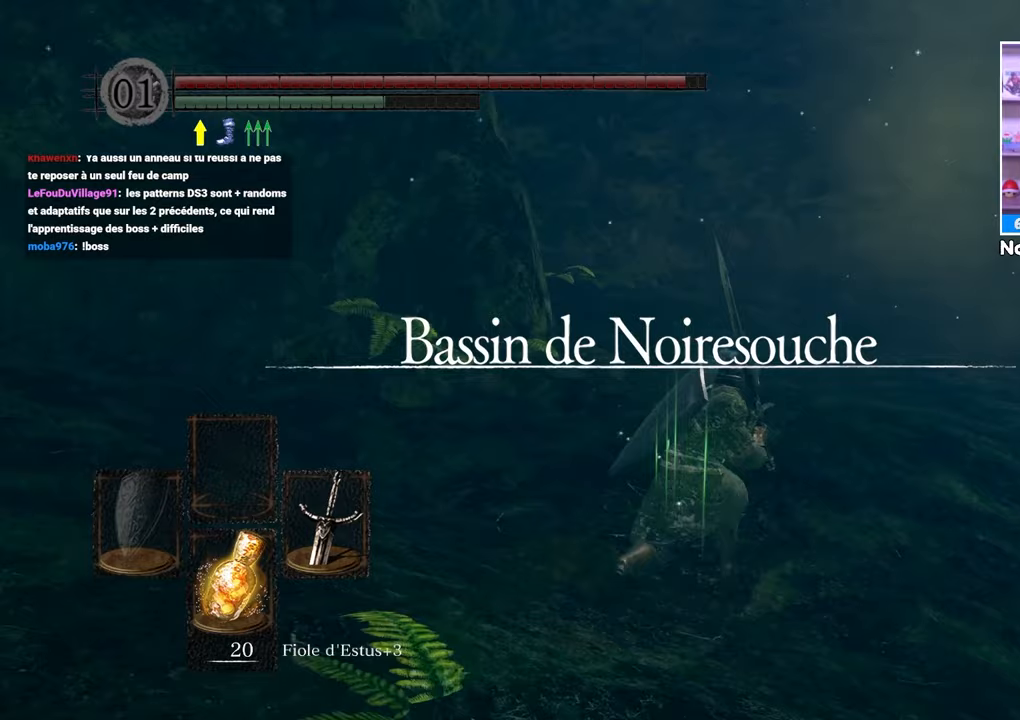
{"dt_ms": 500, "buttons": ["B"], "left_stick": "up", "right_stick": "center", "events": [[167, "right_stick", "down-right"], [283, "right_stick", "center"], [300, "left_stick", "up"]]}
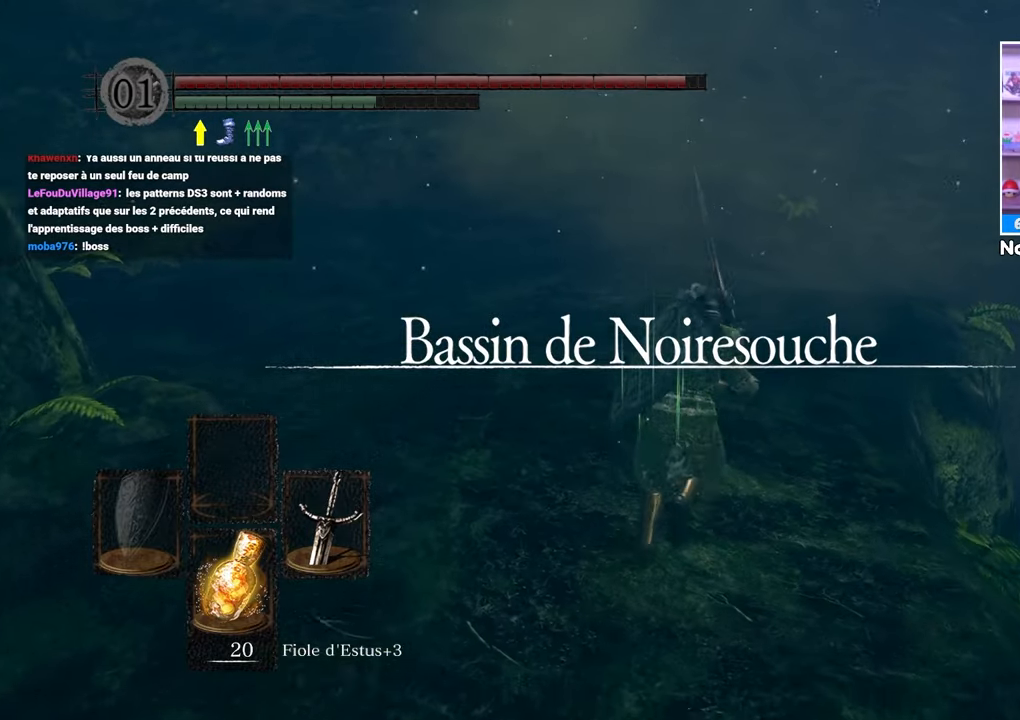
{"dt_ms": 500, "buttons": ["B"], "left_stick": "up-right", "right_stick": "left", "events": [[400, "right_stick", "left"], [500, "left_stick", "up-right"]]}
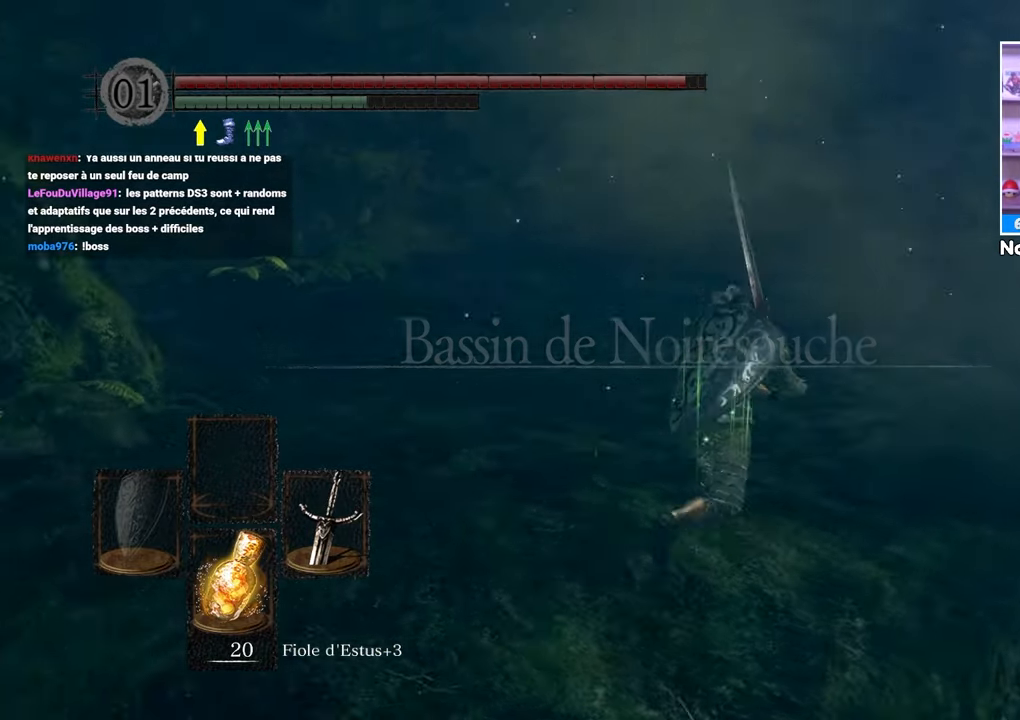
{"dt_ms": 1000, "buttons": ["B"], "left_stick": "up", "right_stick": "center", "events": [[83, "right_stick", "center"], [417, "right_stick", "left"], [483, "right_stick", "center"], [517, "right_stick", "down-right"], [667, "right_stick", "center"], [683, "left_stick", "up"], [717, "right_stick", "right"], [833, "right_stick", "center"]]}
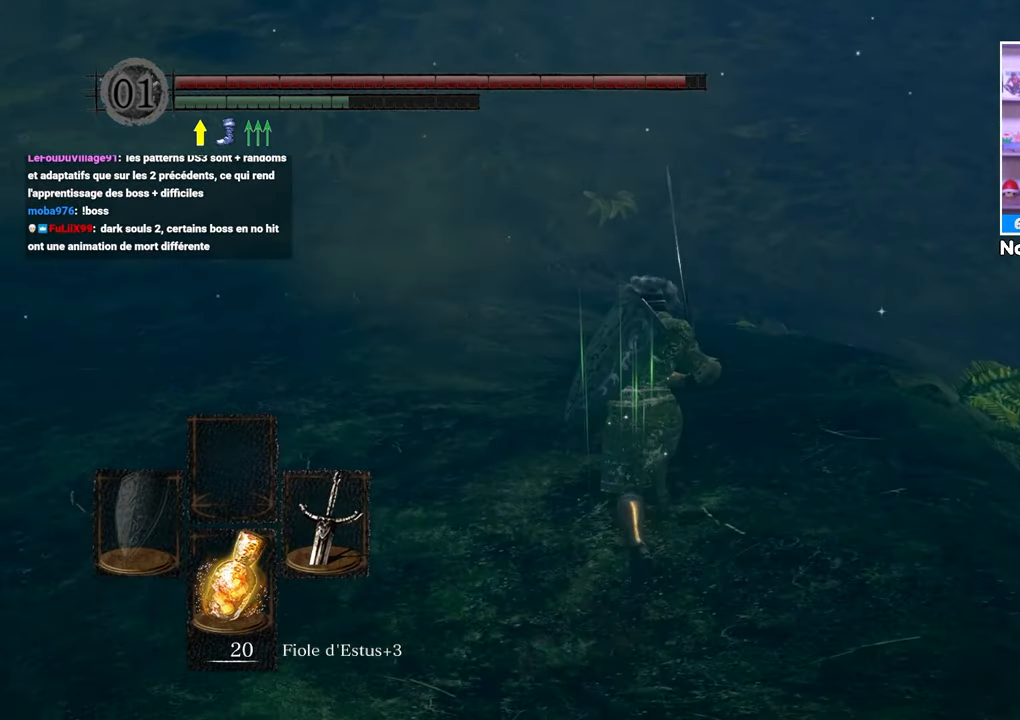
{"dt_ms": 500, "buttons": ["B"], "left_stick": "up", "right_stick": "center", "events": [[150, "right_stick", "down"], [300, "right_stick", "center"]]}